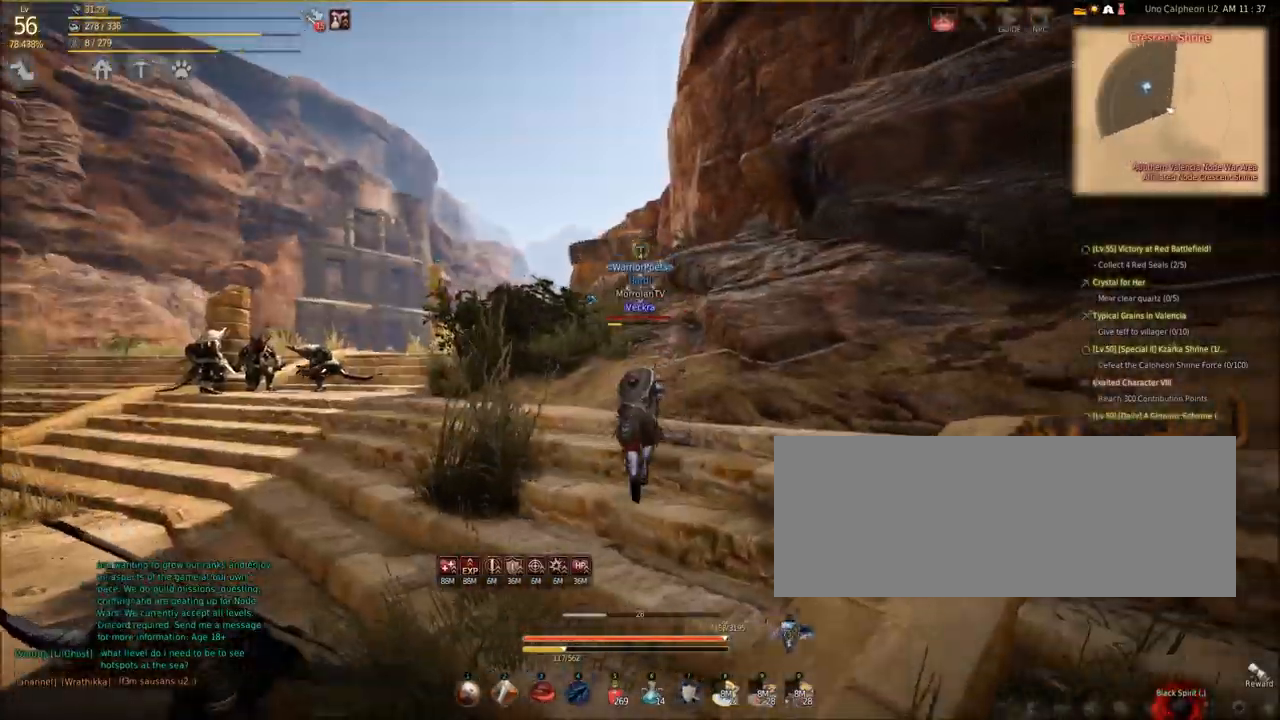
Gameplay with keyboard and mouse; each line is a JSON object with the keys and mouse buttons held at the frame after it. "events" lists presses ("down") and releases ("up") of "a", "c", "d", "e", "f", "q", "s", "shift", "space", "tab", "w", "mouse_left" and "mouse_right" between this image and that frame as [ms after this image, input, new state], when the widget could be followed in between. "mouse_left", "mouse_right" = the "left", "right" buttons of the "mouse" list. No other keys are recorded. Mouse movement is not recorded.
{"keys": ["shift", "w"], "mouse": [], "events": [[200, "a", "down"], [400, "a", "up"]]}
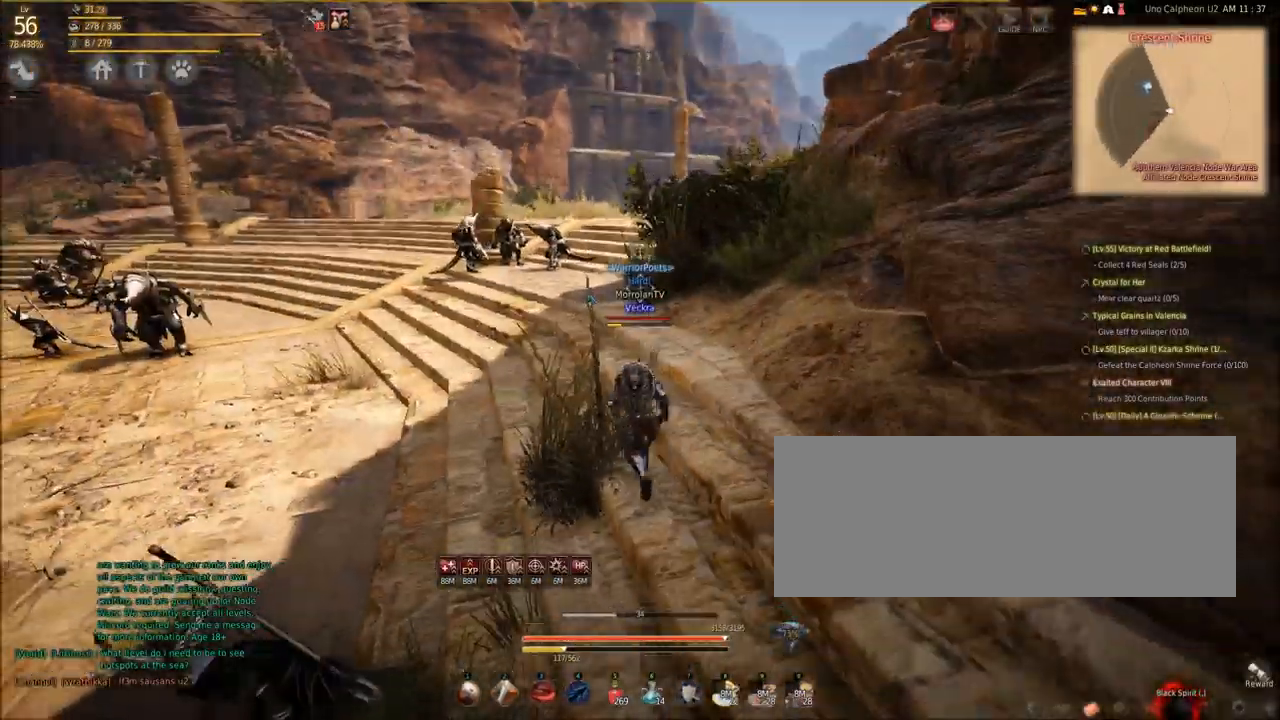
{"keys": ["shift", "w"], "mouse": [], "events": []}
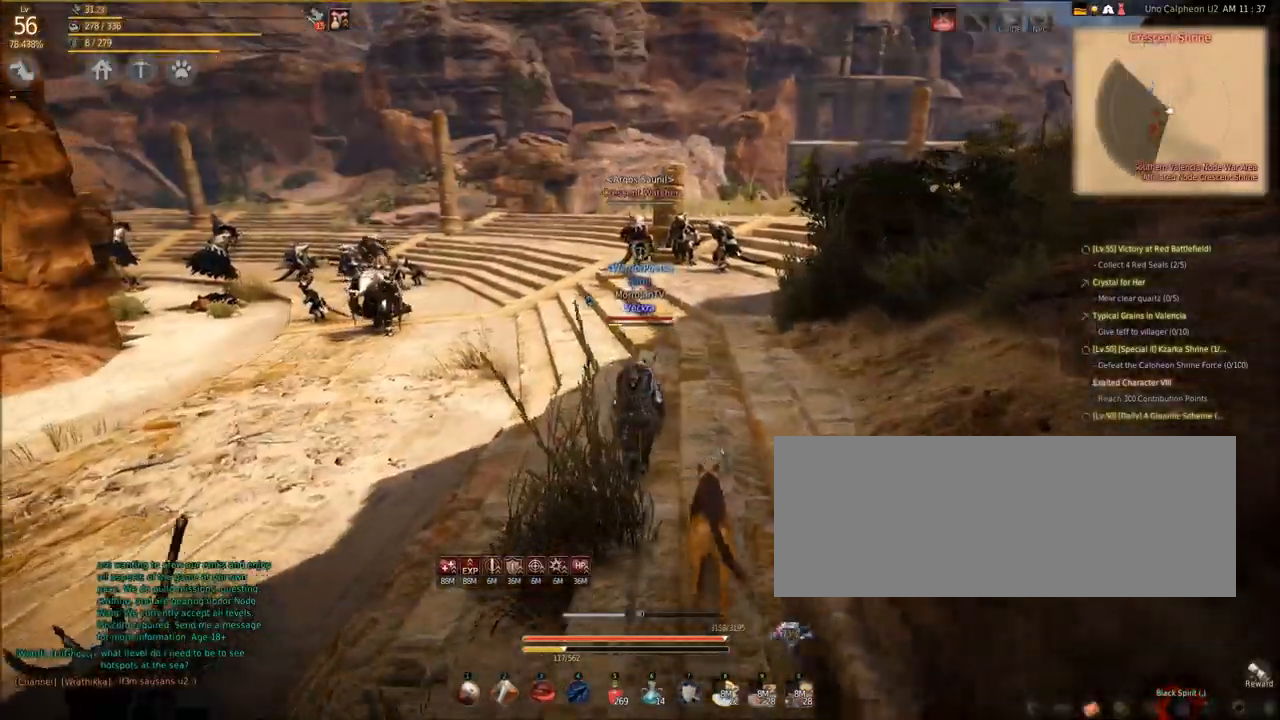
{"keys": ["shift", "w"], "mouse": [], "events": []}
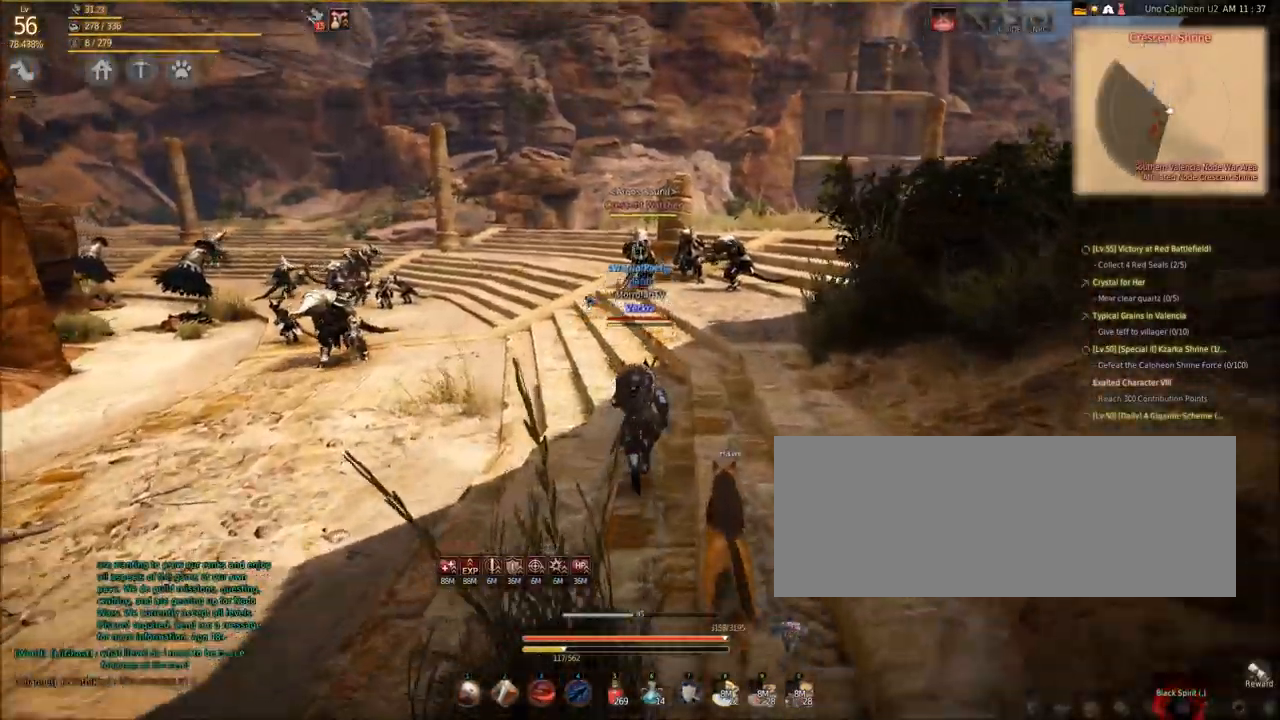
{"keys": ["shift", "w"], "mouse": [], "events": []}
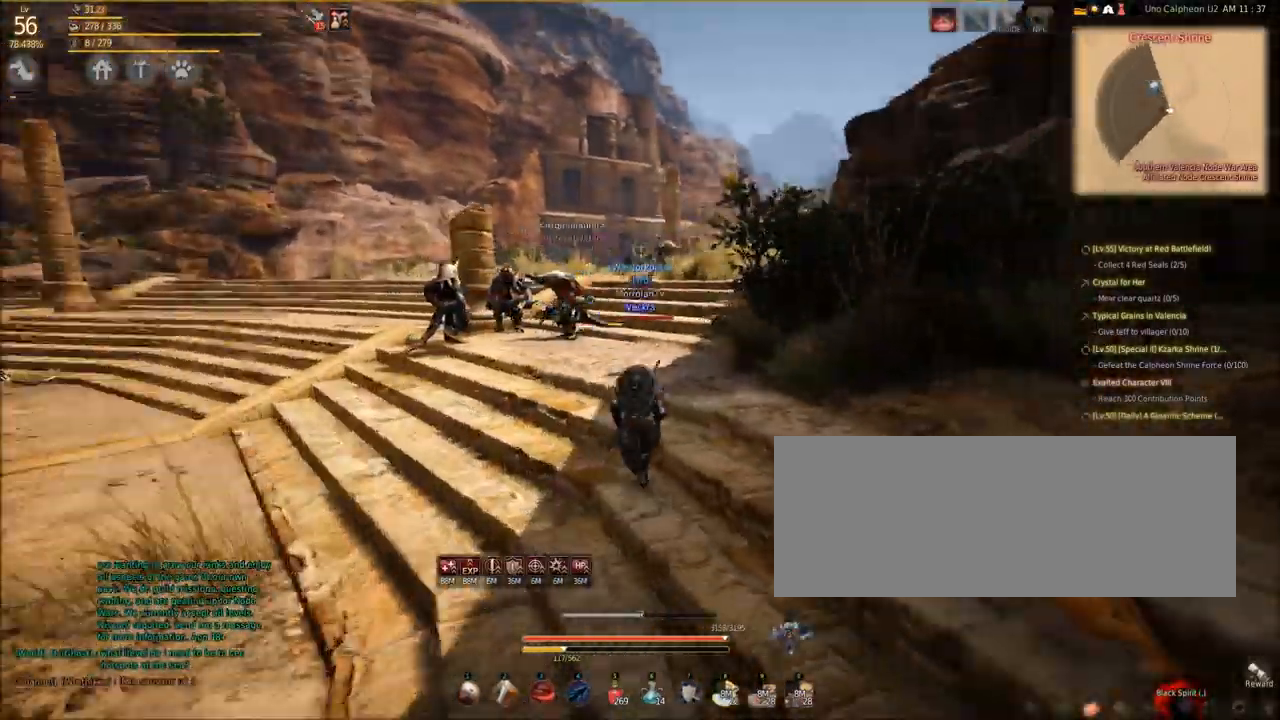
{"keys": ["shift", "w"], "mouse": [], "events": [[133, "space", "down"], [333, "space", "up"]]}
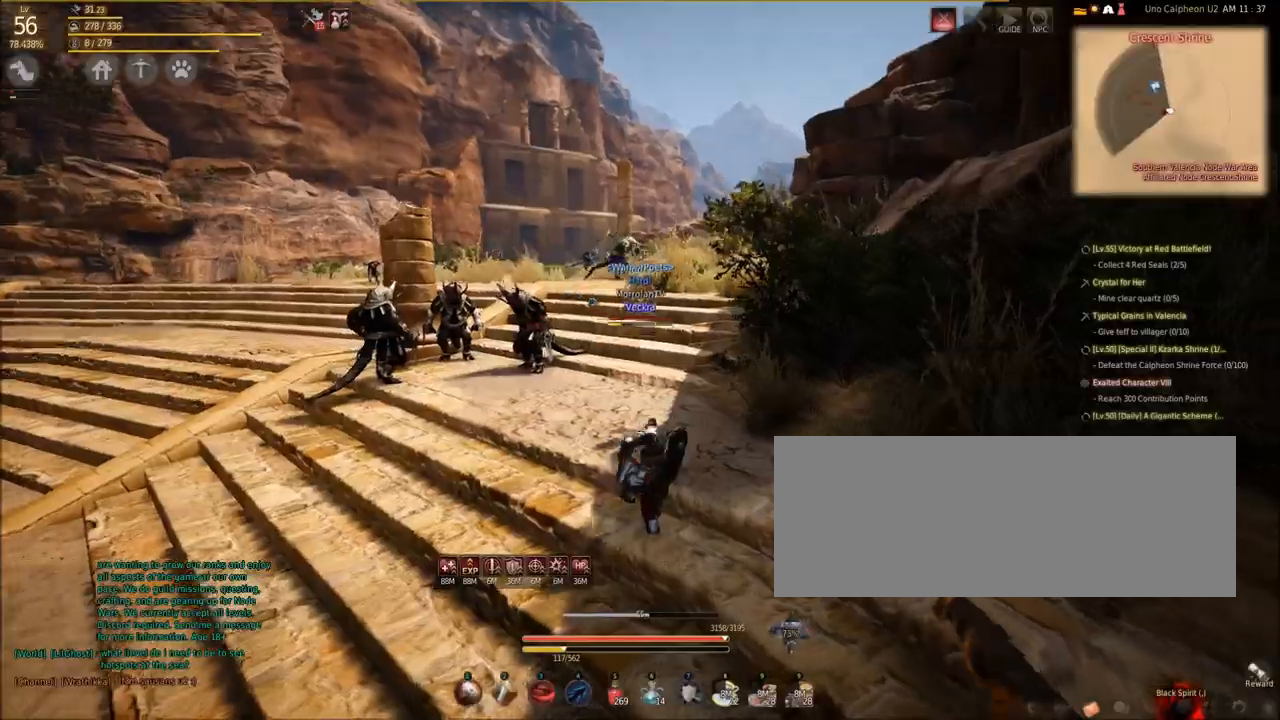
{"keys": ["shift", "w"], "mouse": [], "events": []}
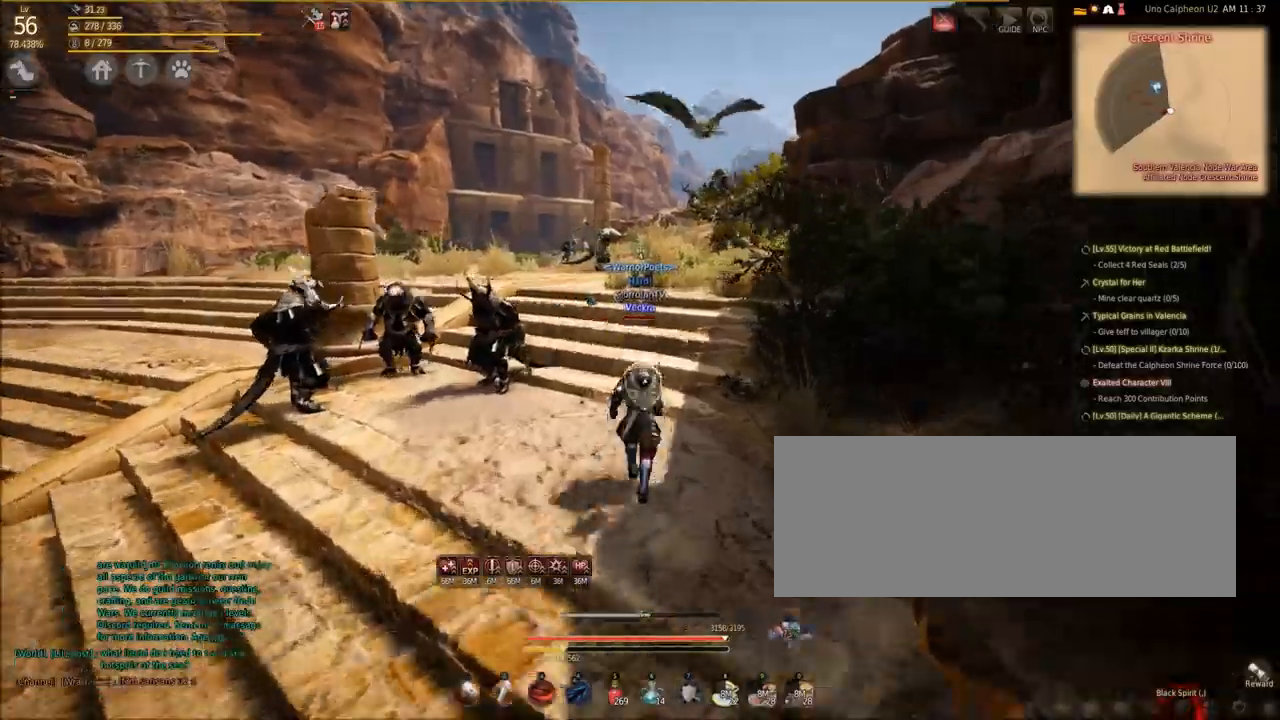
{"keys": ["shift", "space", "w"], "mouse": [], "events": [[467, "space", "down"]]}
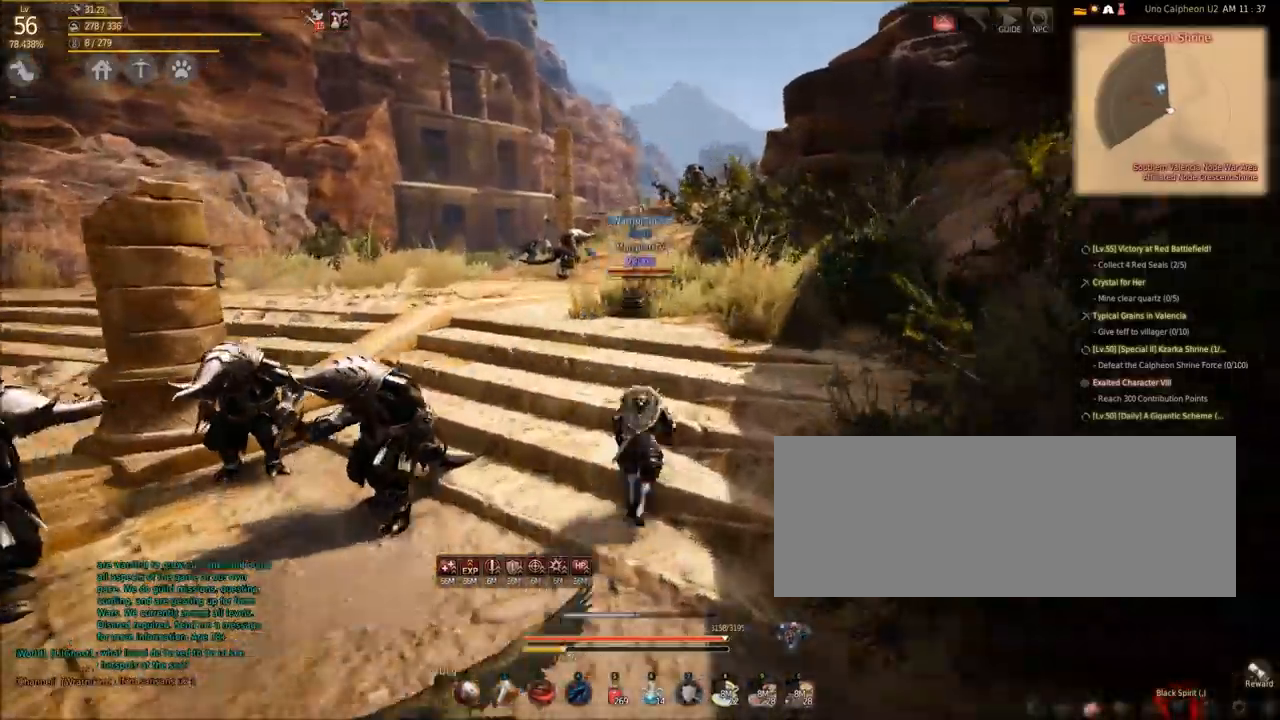
{"keys": ["shift", "w"], "mouse": [], "events": [[300, "space", "up"]]}
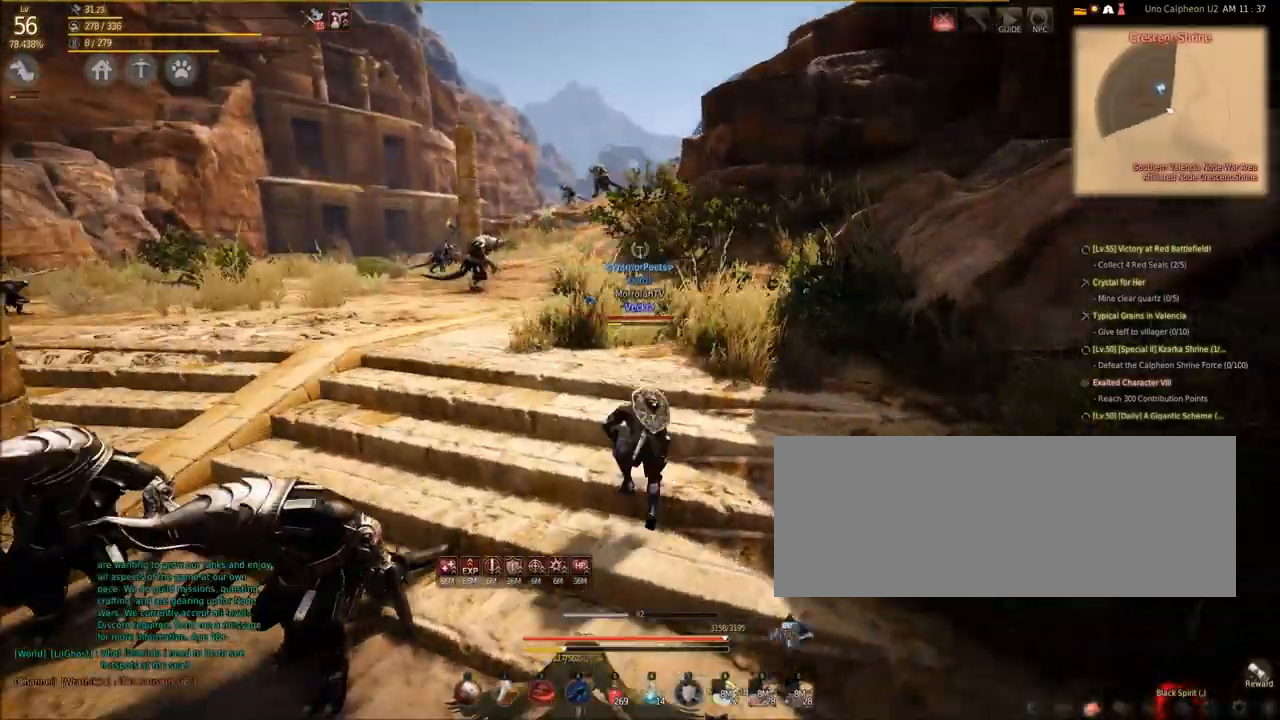
{"keys": ["shift", "w"], "mouse": [], "events": []}
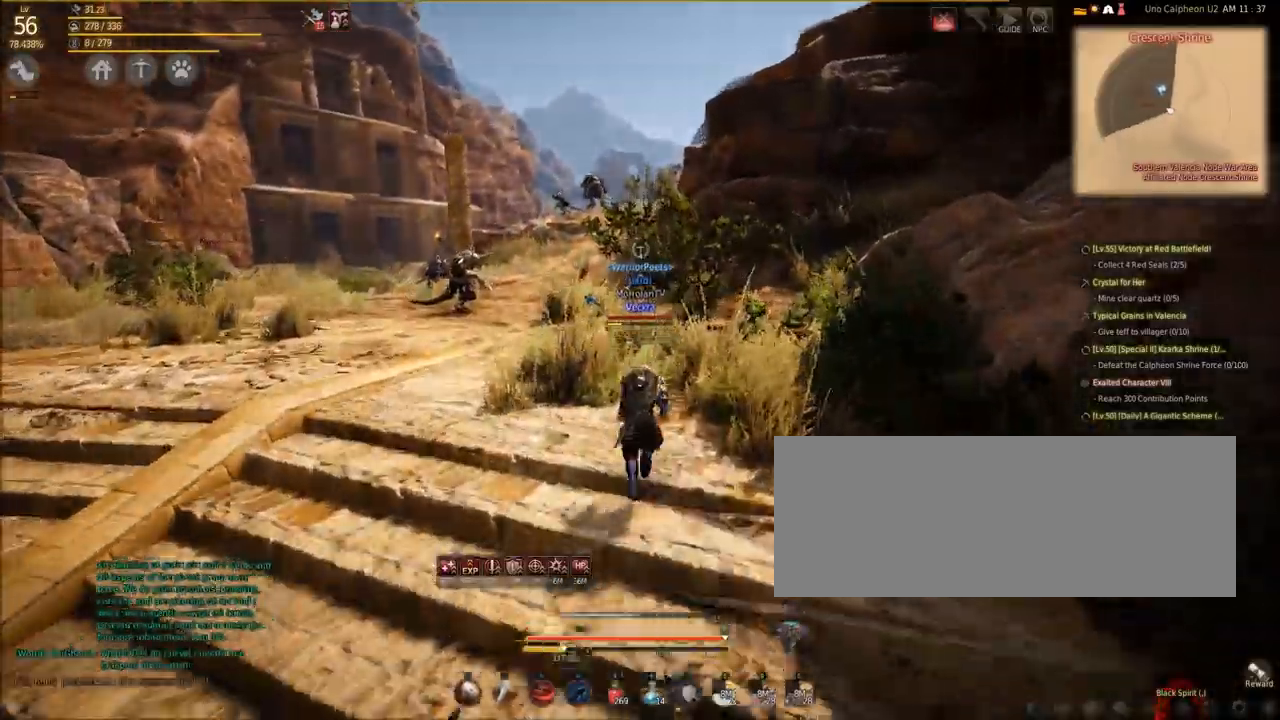
{"keys": ["shift", "w"], "mouse": [], "events": []}
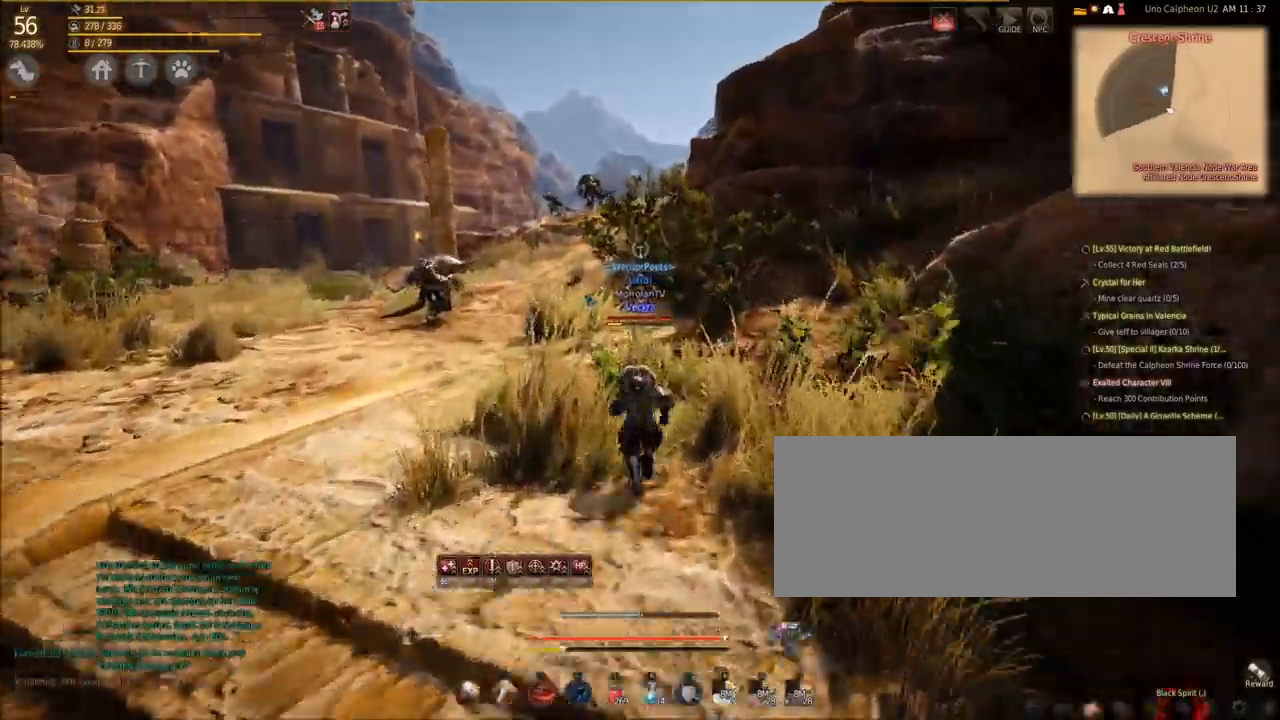
{"keys": ["a", "shift", "w"], "mouse": [], "events": [[200, "a", "down"]]}
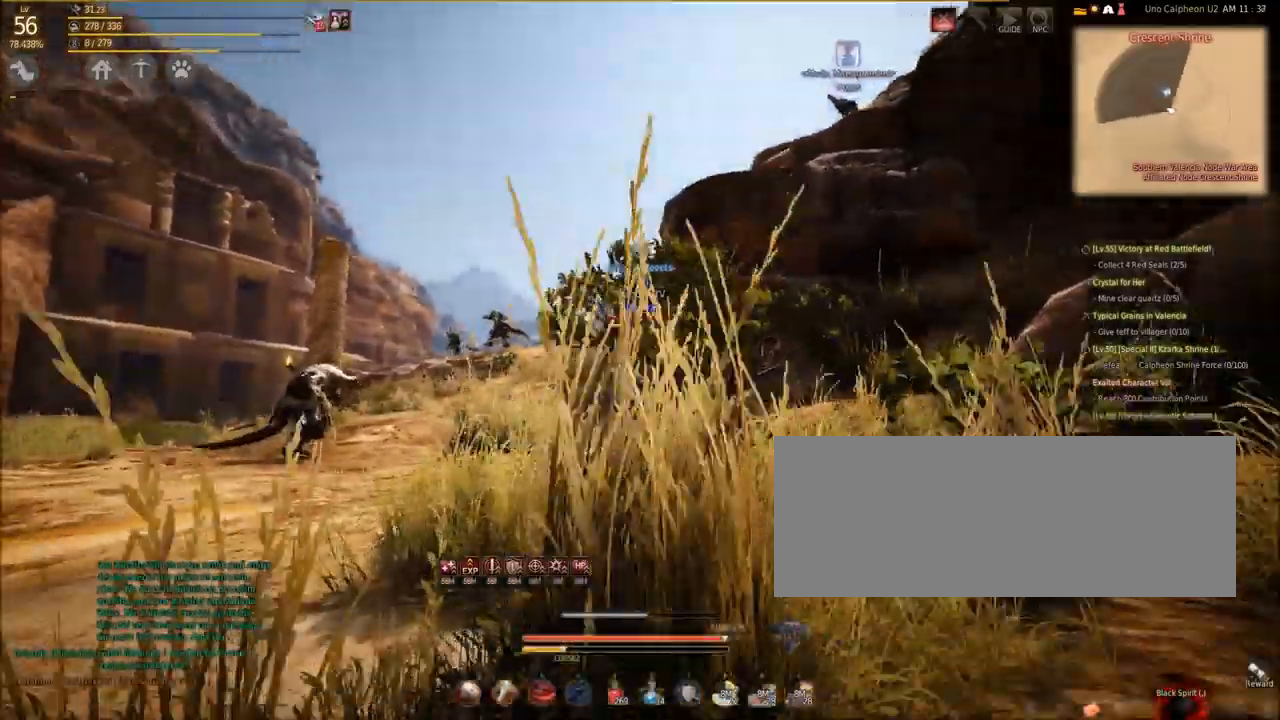
{"keys": ["shift", "w"], "mouse": [], "events": [[300, "a", "up"]]}
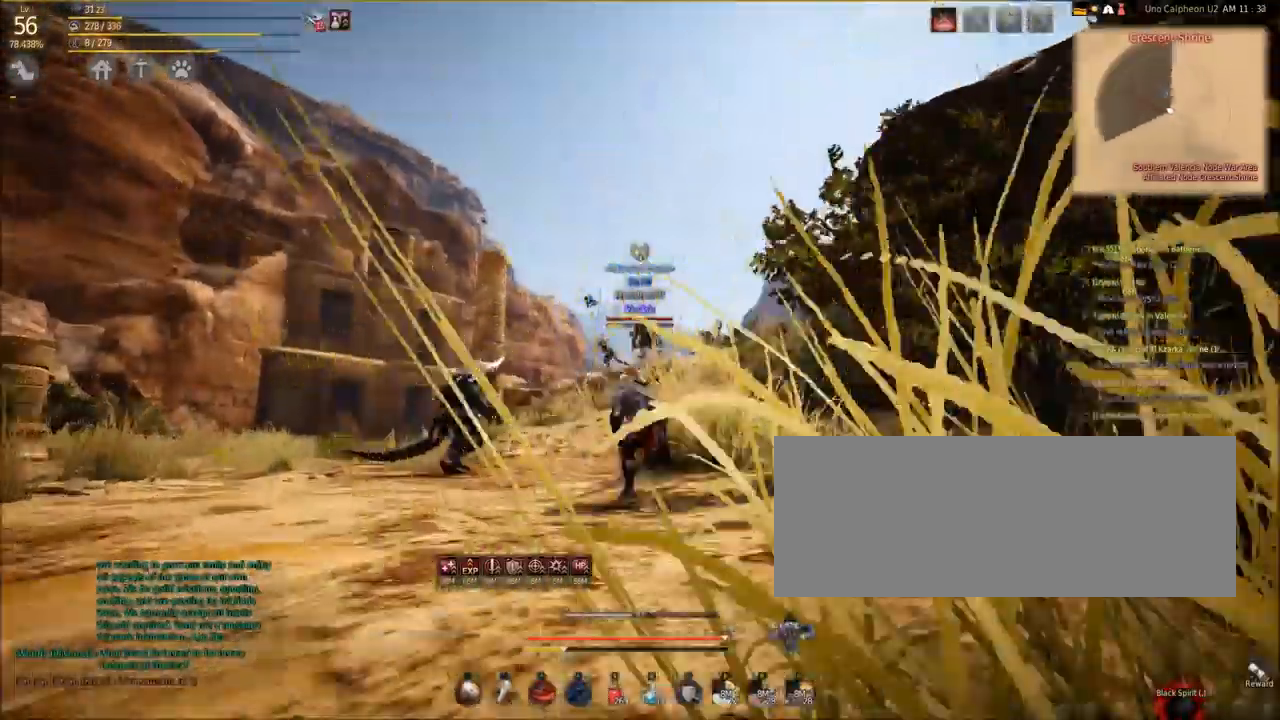
{"keys": ["shift", "w"], "mouse": [], "events": [[267, "a", "down"], [500, "a", "up"]]}
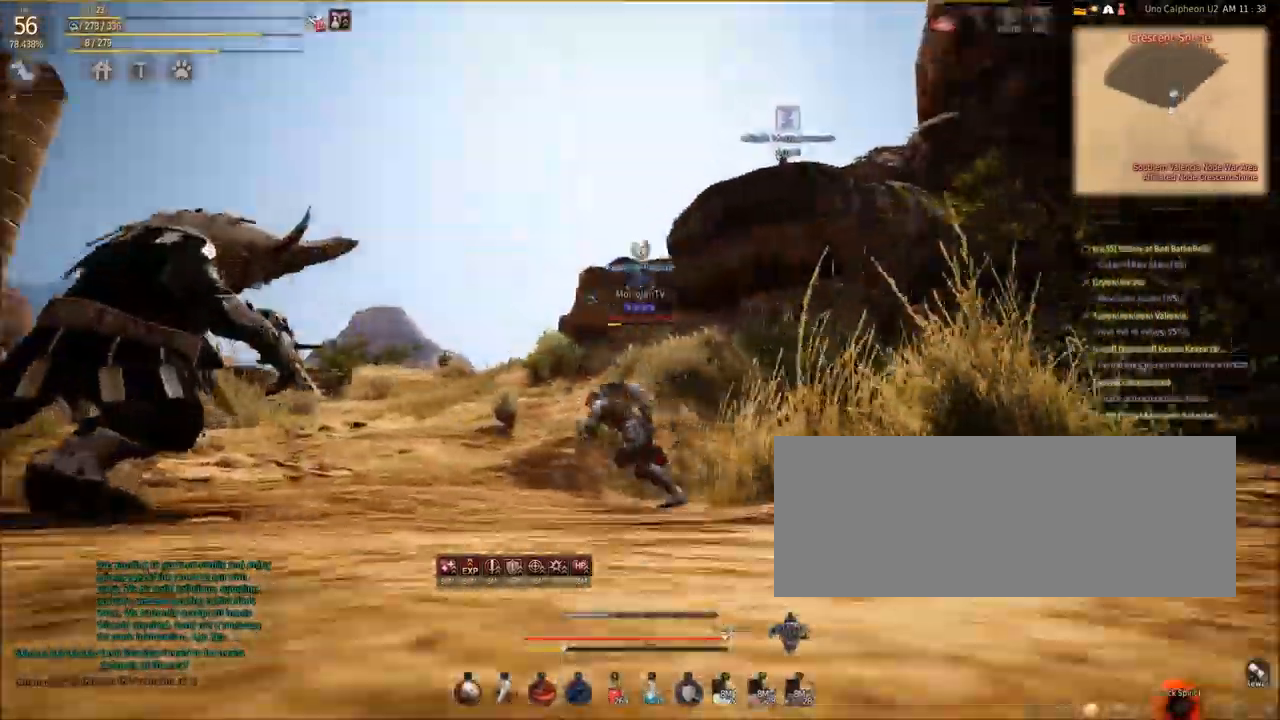
{"keys": ["w"], "mouse": [], "events": [[100, "shift", "up"], [267, "a", "down"], [501, "a", "up"]]}
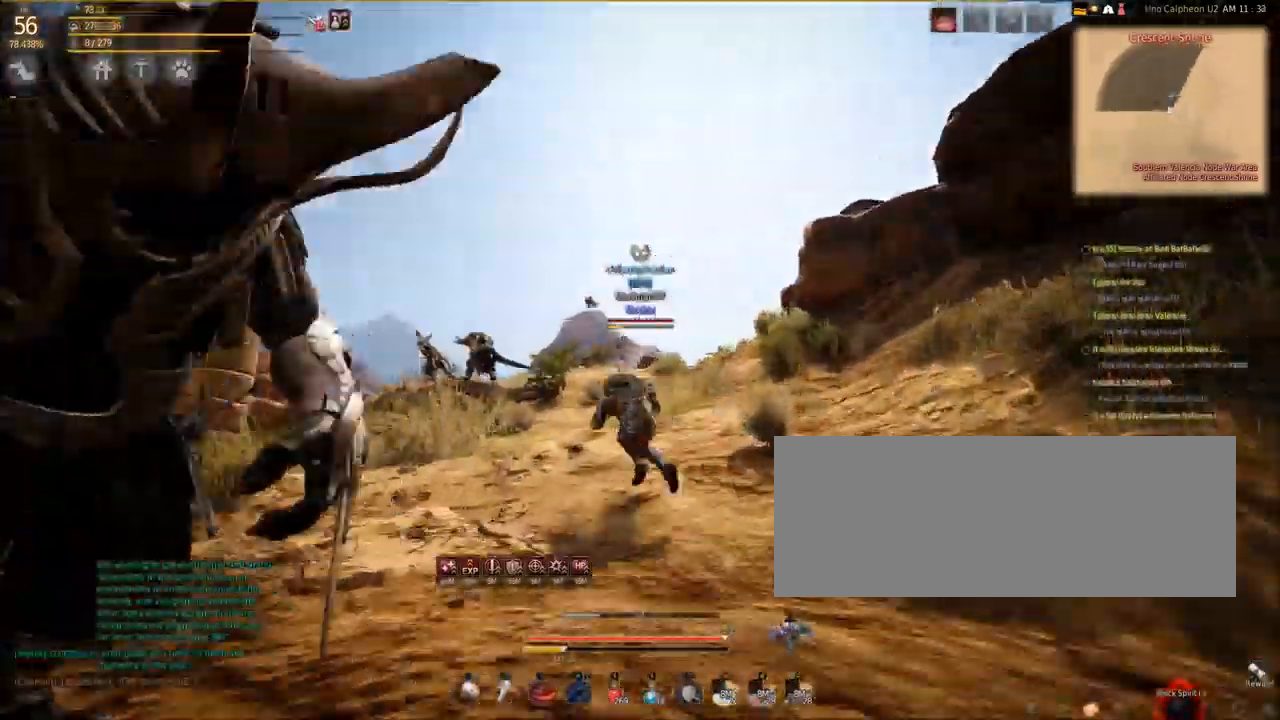
{"keys": ["shift", "w"], "mouse": [], "events": [[166, "shift", "down"]]}
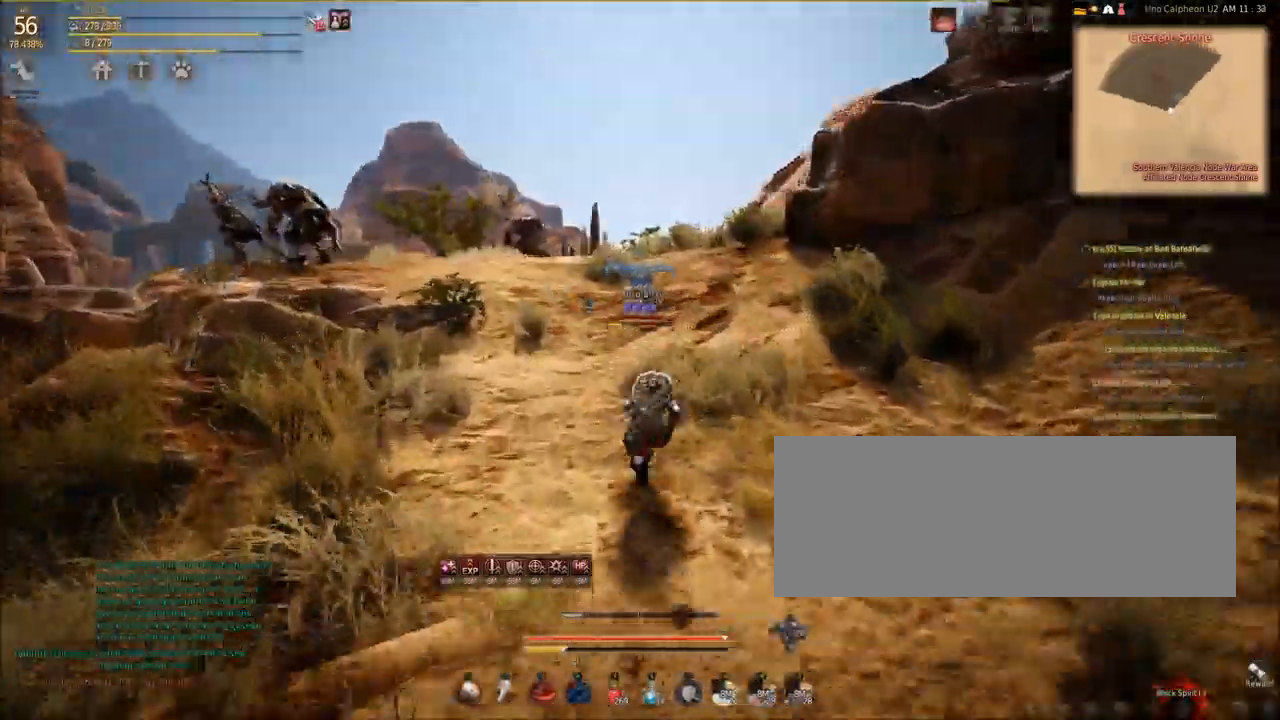
{"keys": ["shift", "w"], "mouse": [], "events": []}
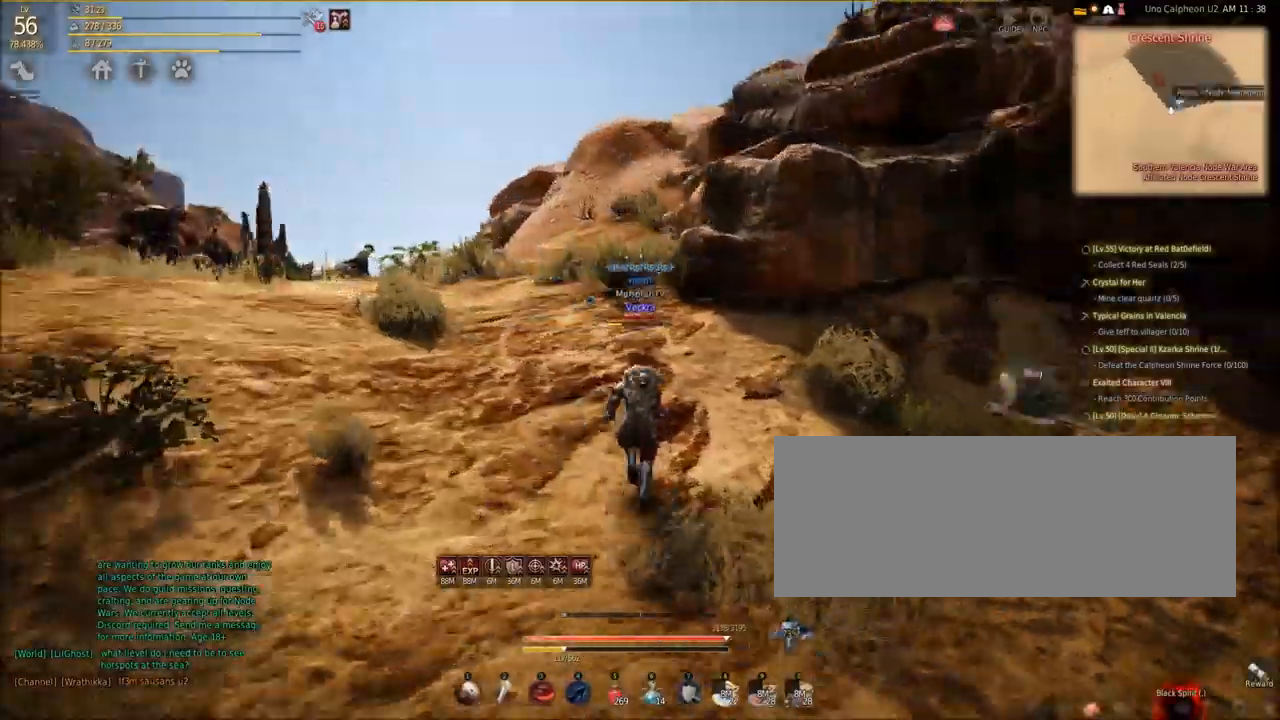
{"keys": ["shift", "w"], "mouse": [], "events": []}
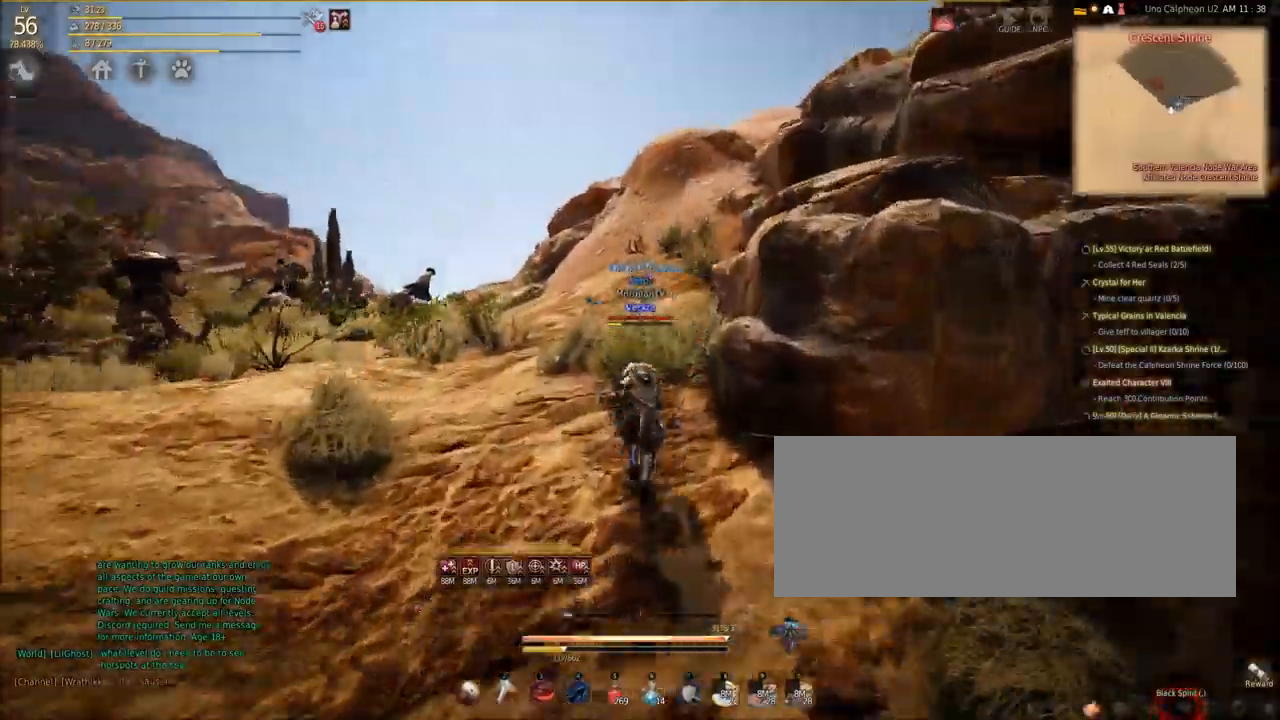
{"keys": ["shift", "w"], "mouse": [], "events": []}
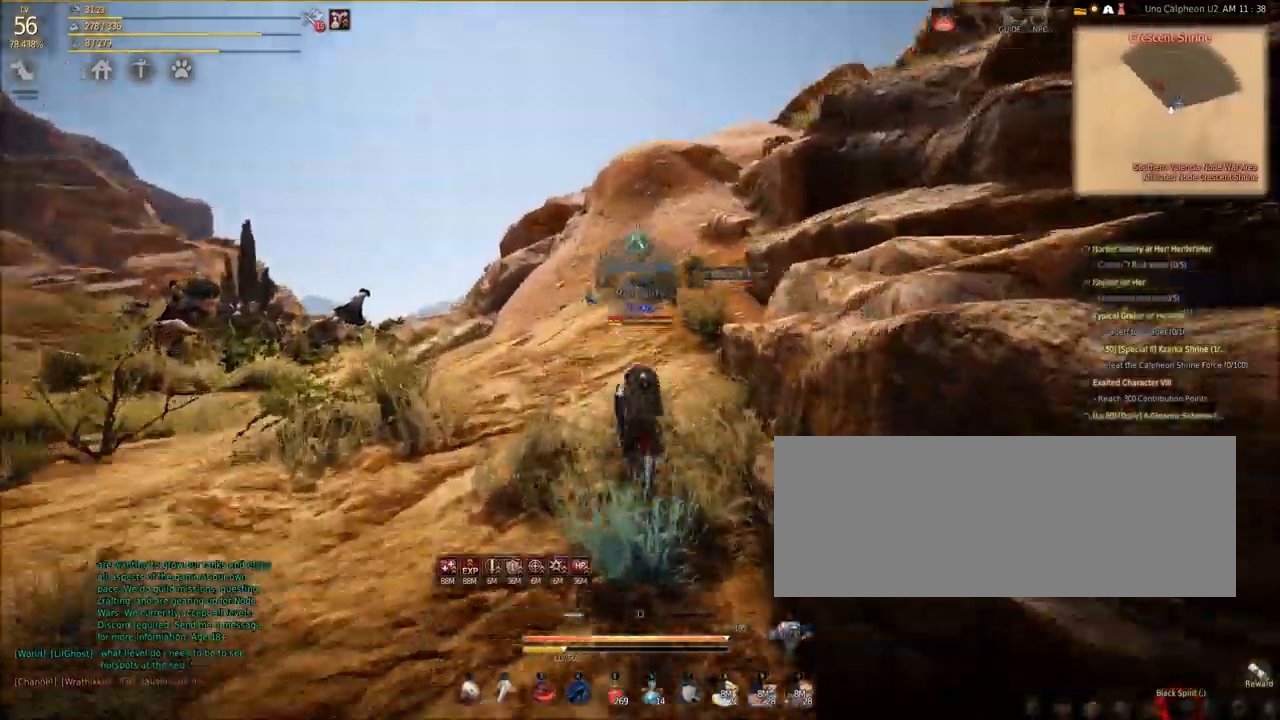
{"keys": ["shift", "w"], "mouse": [], "events": []}
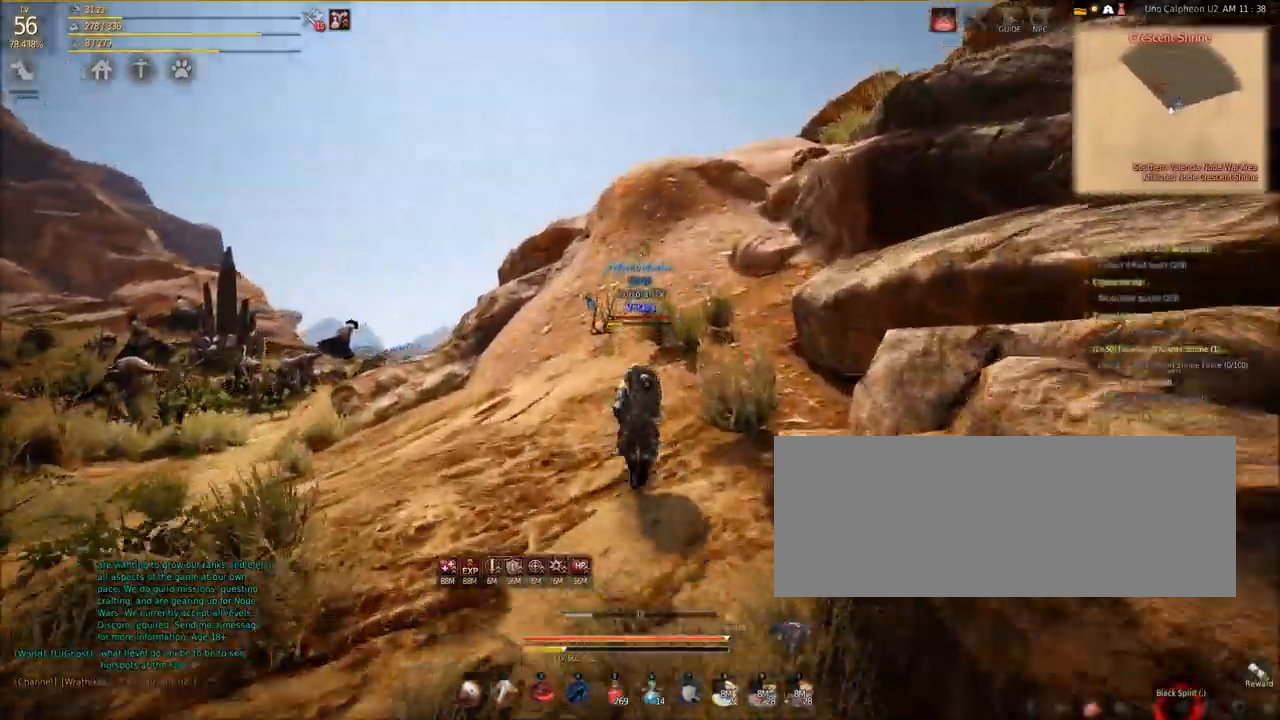
{"keys": ["shift", "w"], "mouse": [], "events": []}
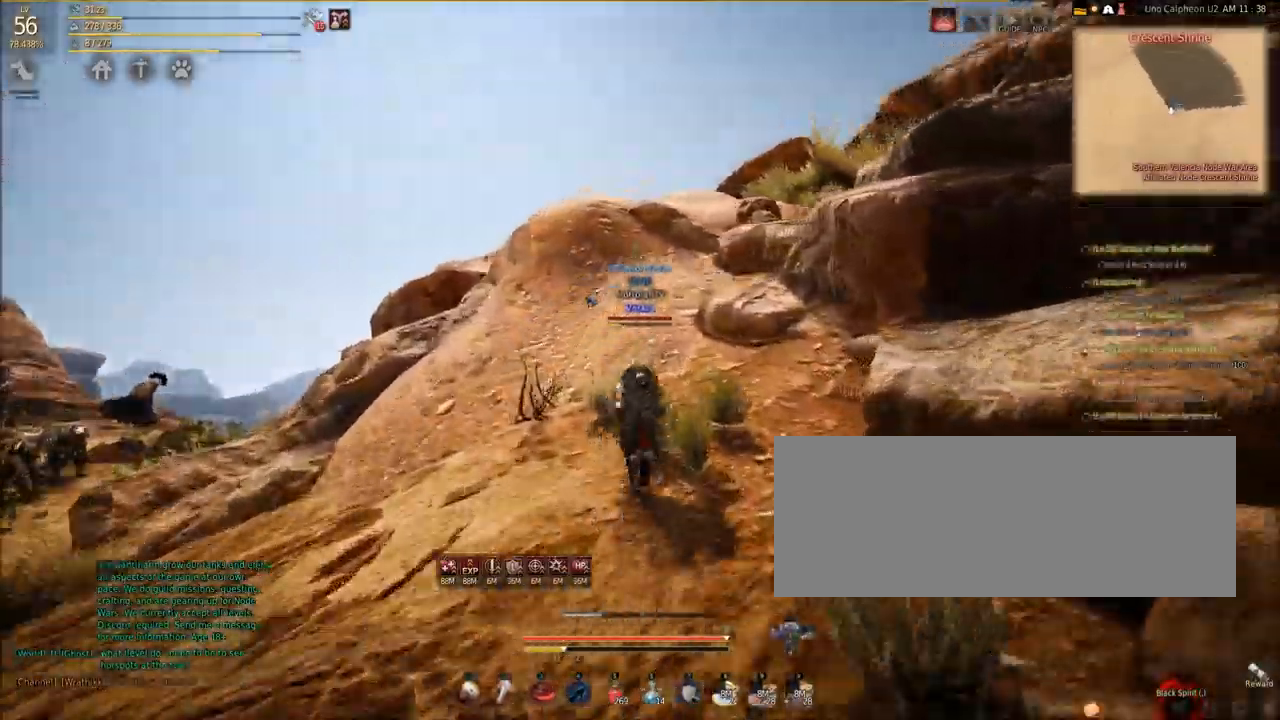
{"keys": ["shift", "w"], "mouse": [], "events": []}
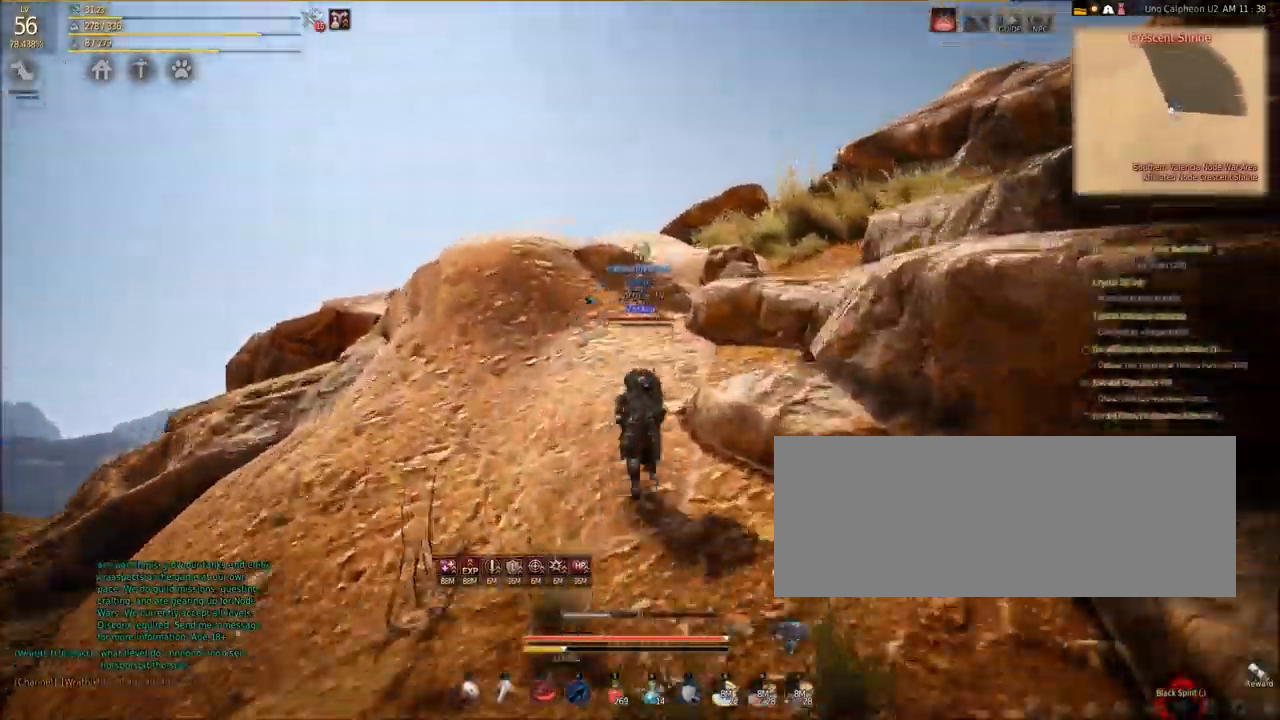
{"keys": ["shift", "w"], "mouse": [], "events": []}
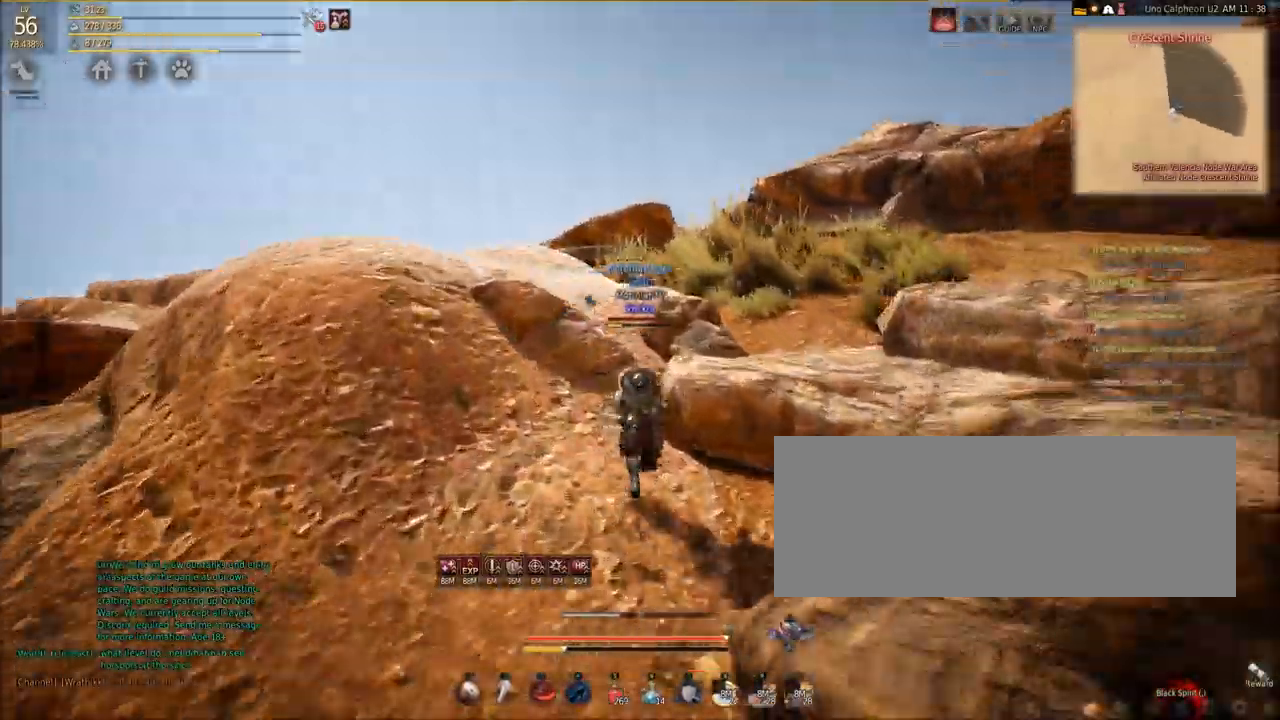
{"keys": ["w"], "mouse": [], "events": [[200, "shift", "up"]]}
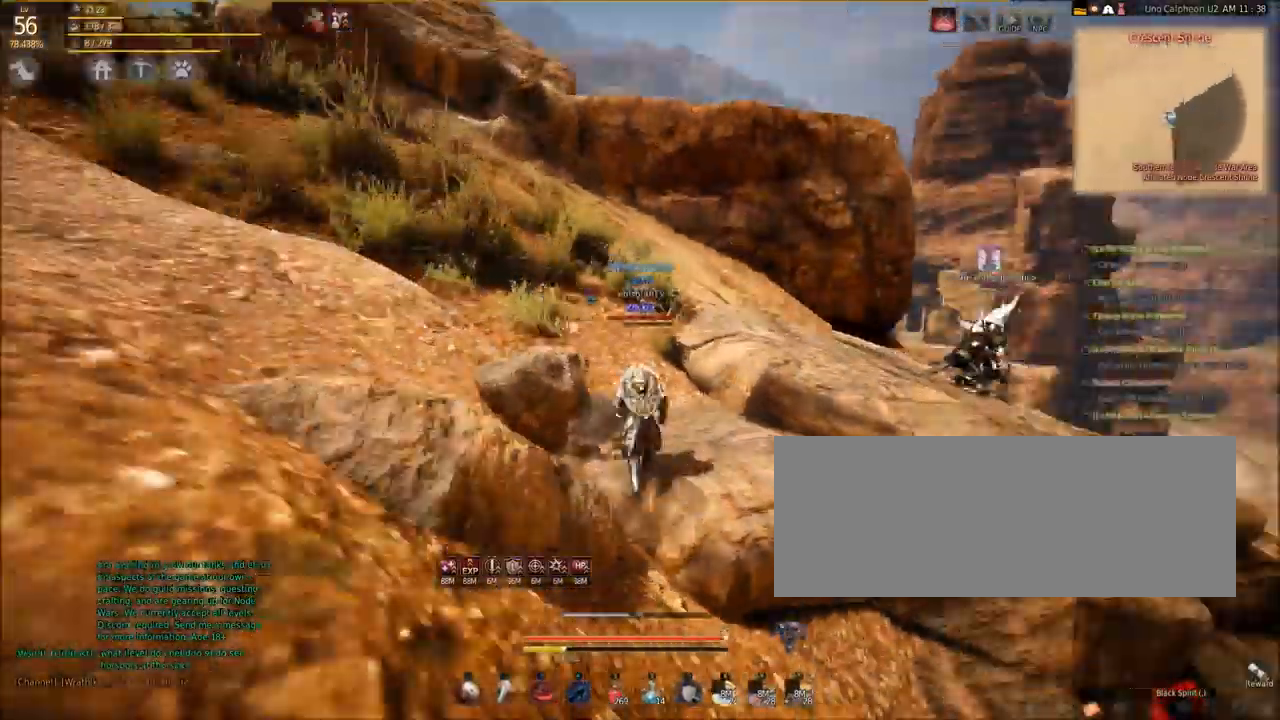
{"keys": ["w"], "mouse": [], "events": []}
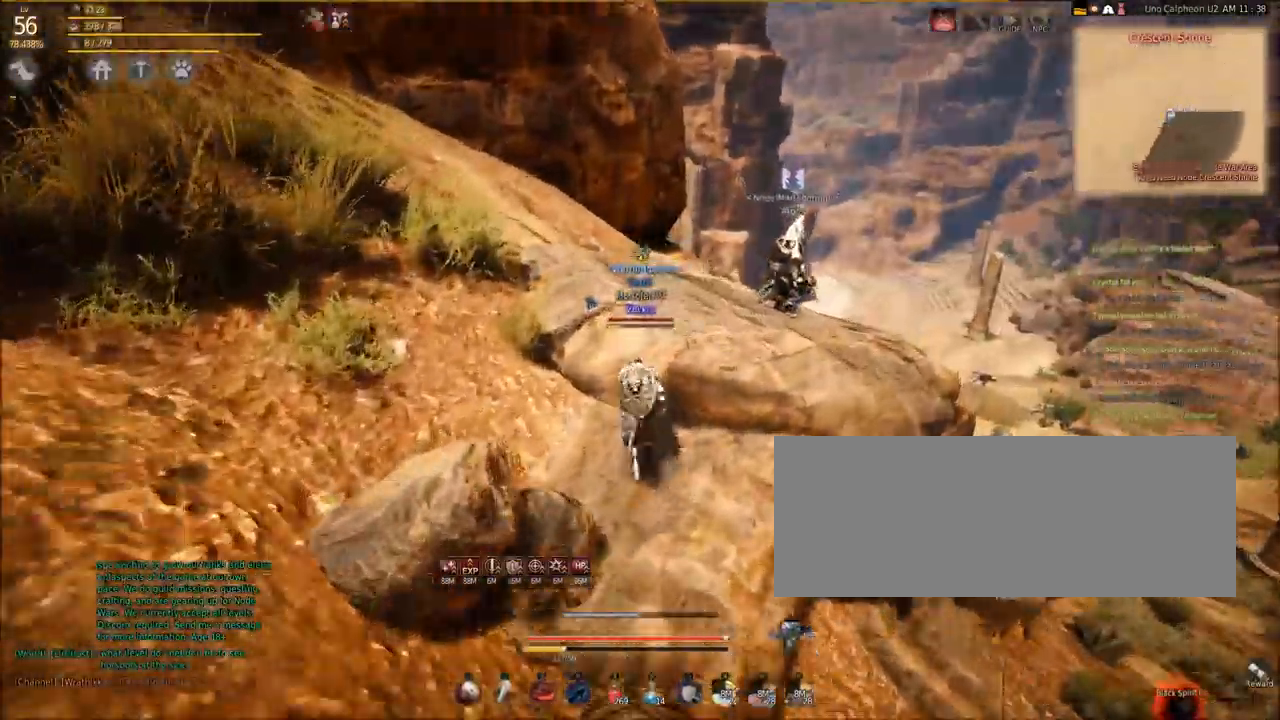
{"keys": ["w"], "mouse": [], "events": [[100, "a", "down"], [500, "a", "up"]]}
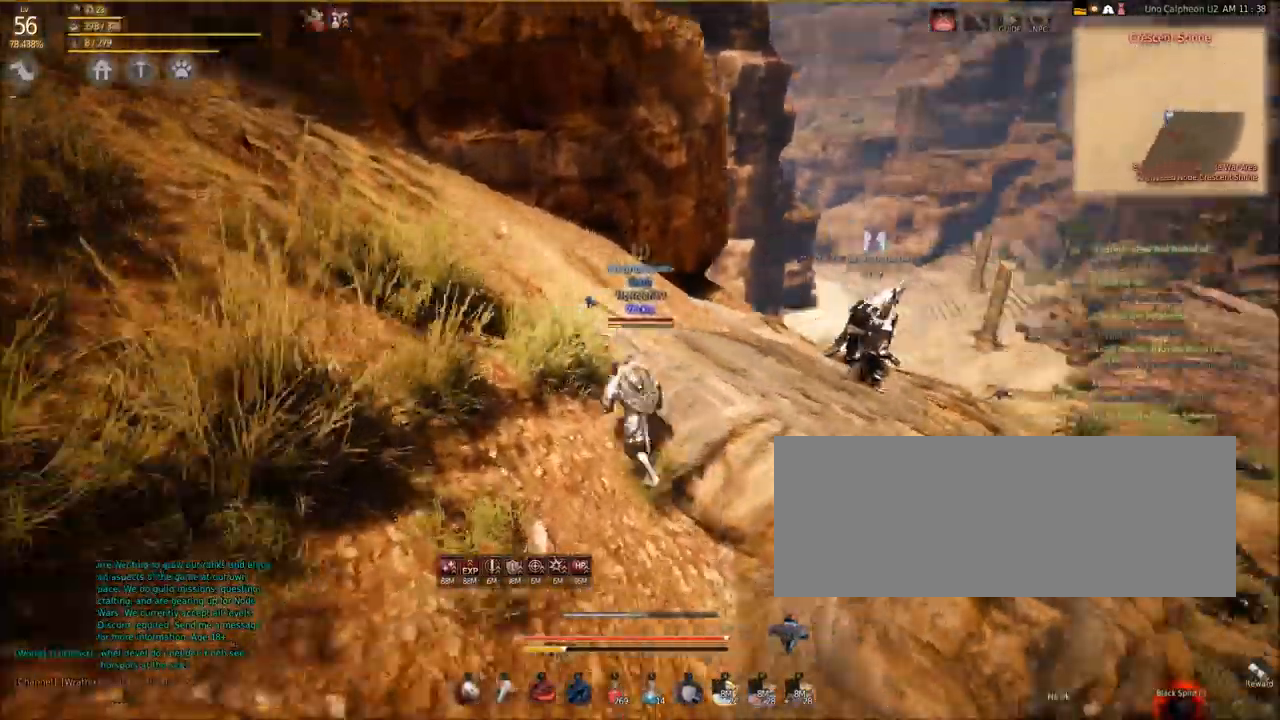
{"keys": ["d", "w"], "mouse": [], "events": [[501, "d", "down"]]}
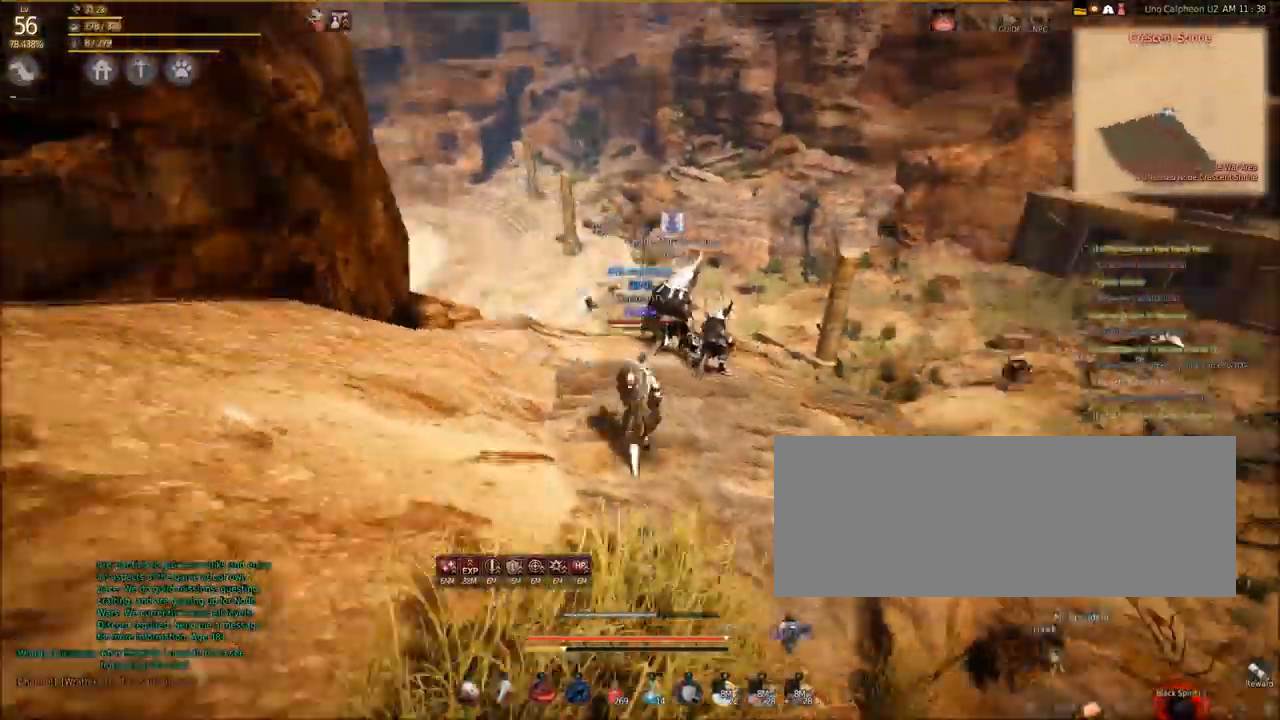
{"keys": ["w"], "mouse": [], "events": [[100, "w", "up"], [200, "d", "up"], [300, "w", "down"]]}
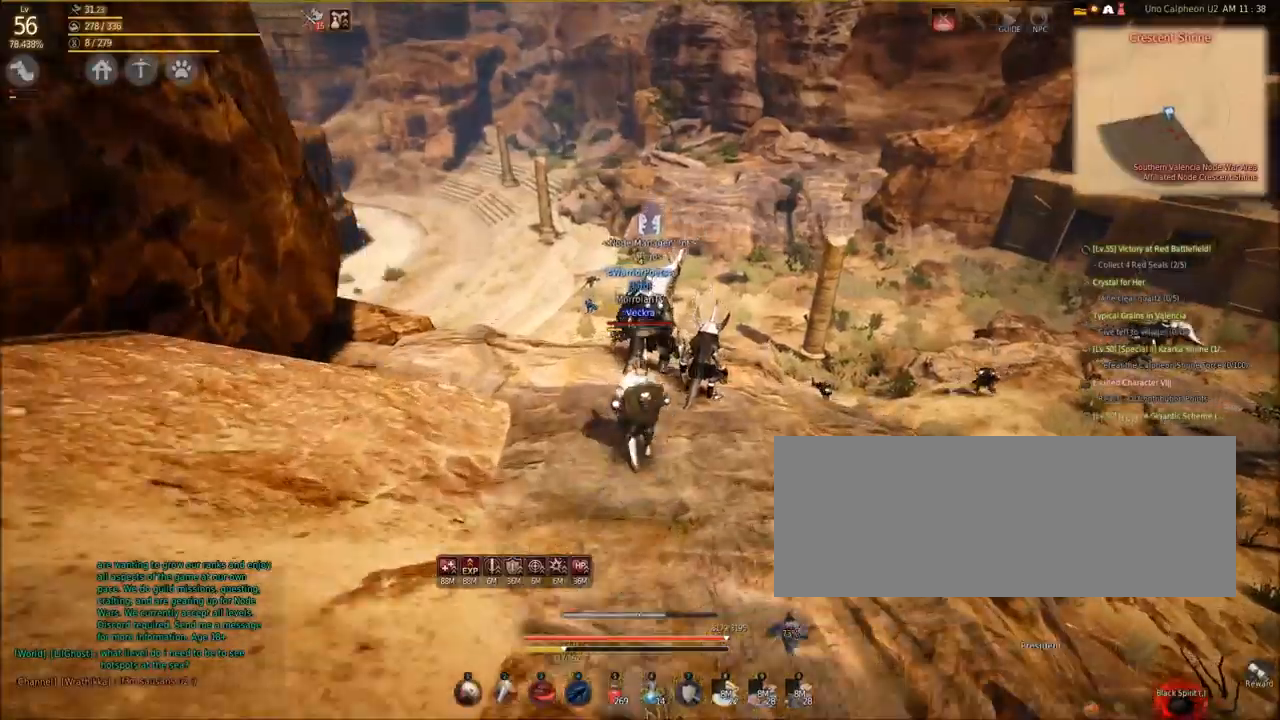
{"keys": [], "mouse": [], "events": [[333, "w", "up"]]}
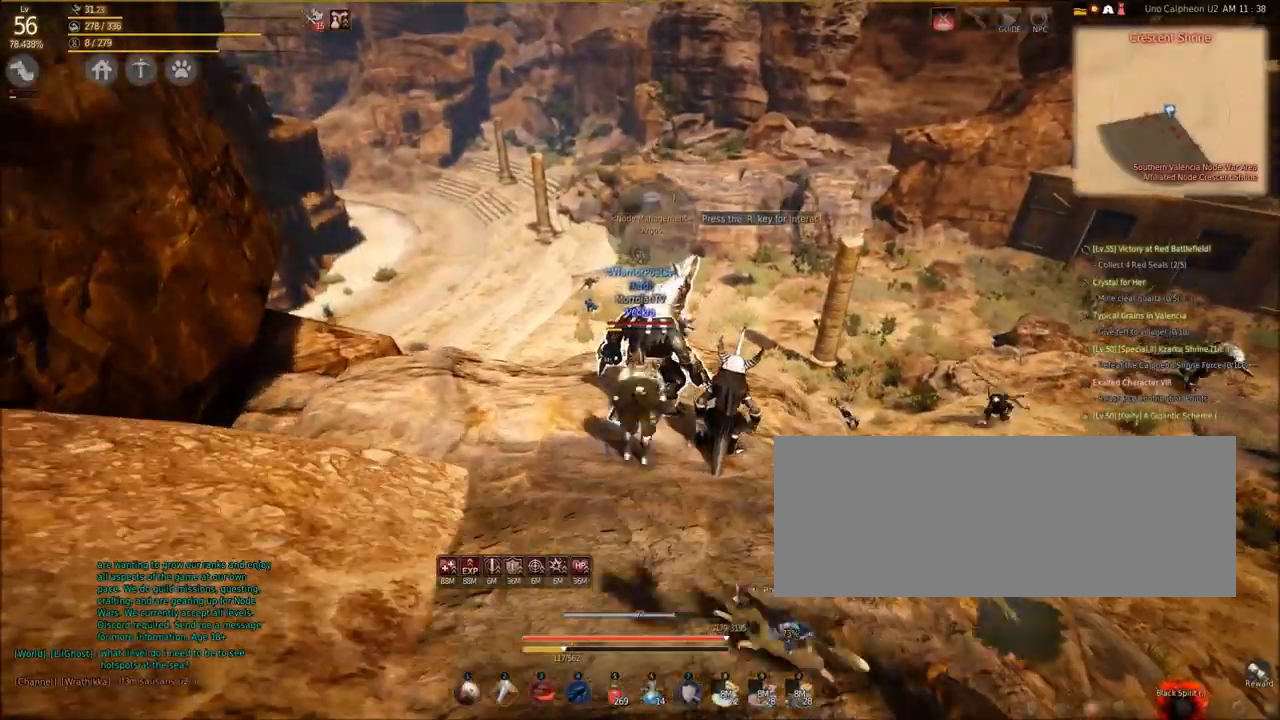
{"keys": [], "mouse": [], "events": []}